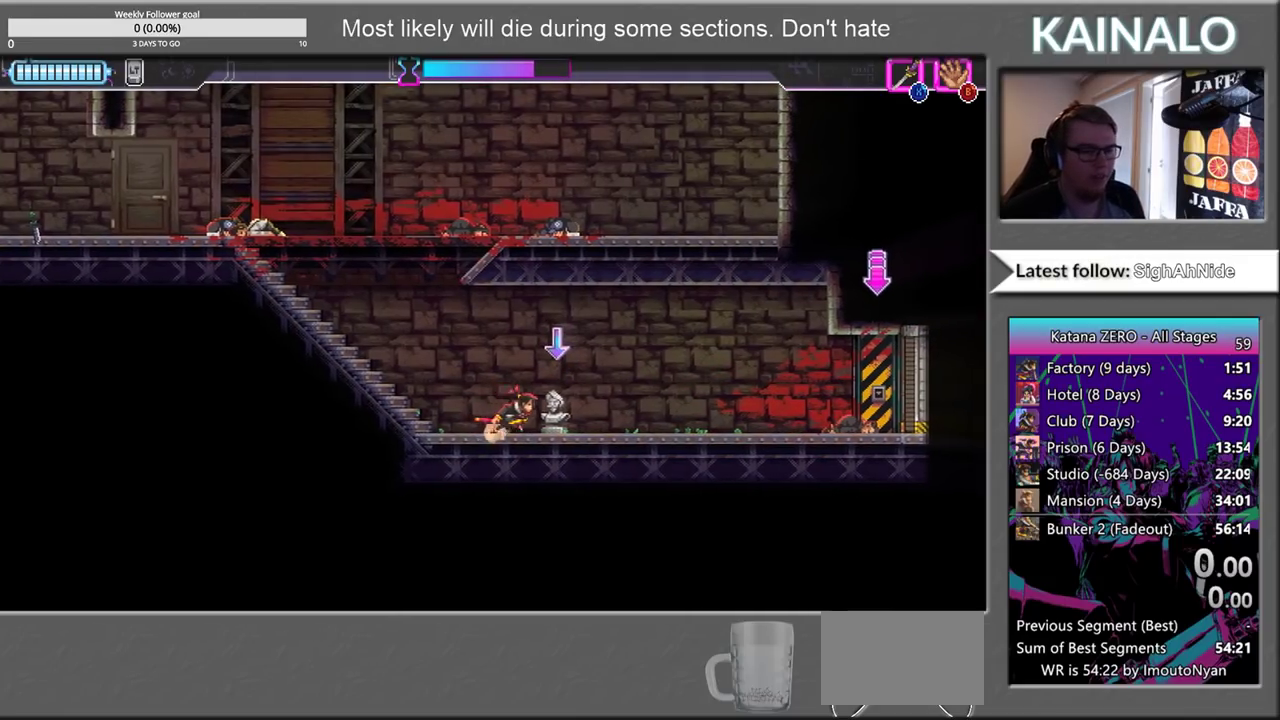
Gameplay with a controller (Xbox layout); each line is a JSON object with the inputs held at the frame after it. "events" lists button and stick changes between this image and that frame as [ms after this image, input, new state], when the widget could be followed in between. Not read: R2.
{"buttons": ["B"], "left_stick": "right", "right_stick": "center", "events": [[133, "left_stick", "center"], [417, "B", "down"], [500, "left_stick", "right"]]}
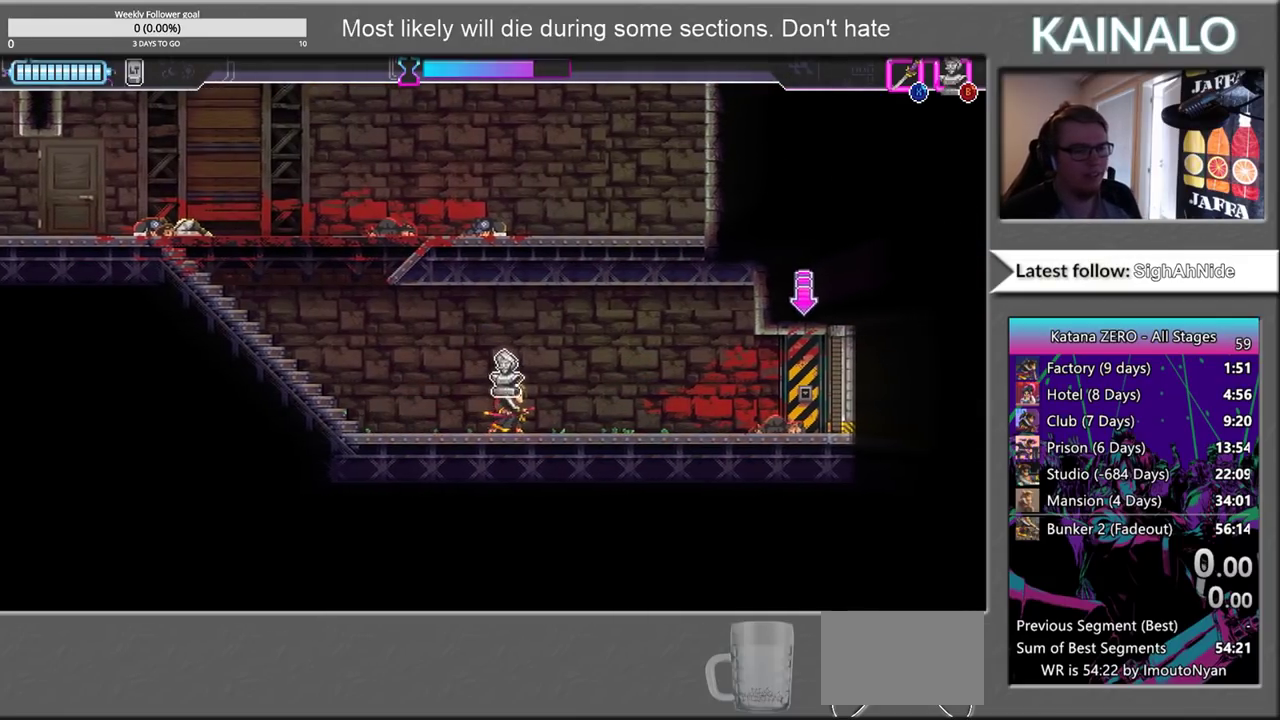
{"buttons": [], "left_stick": "right", "right_stick": "center", "events": [[33, "B", "up"]]}
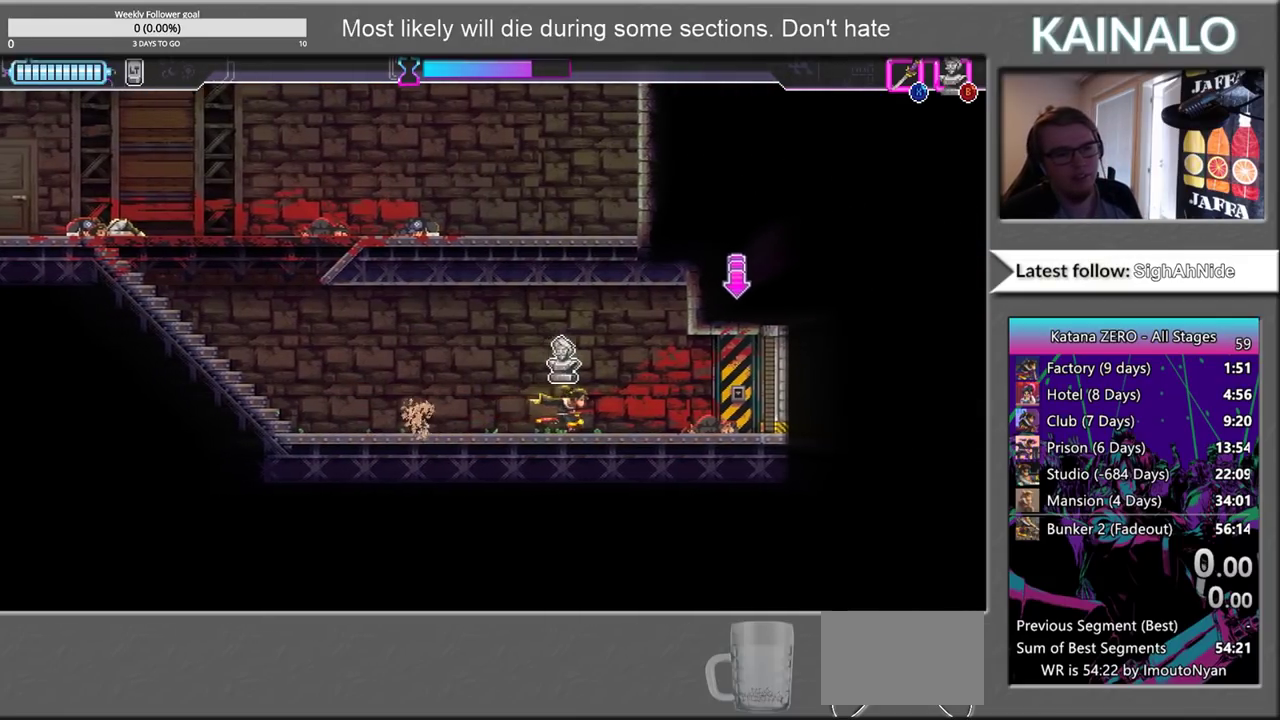
{"buttons": [], "left_stick": "right", "right_stick": "center", "events": []}
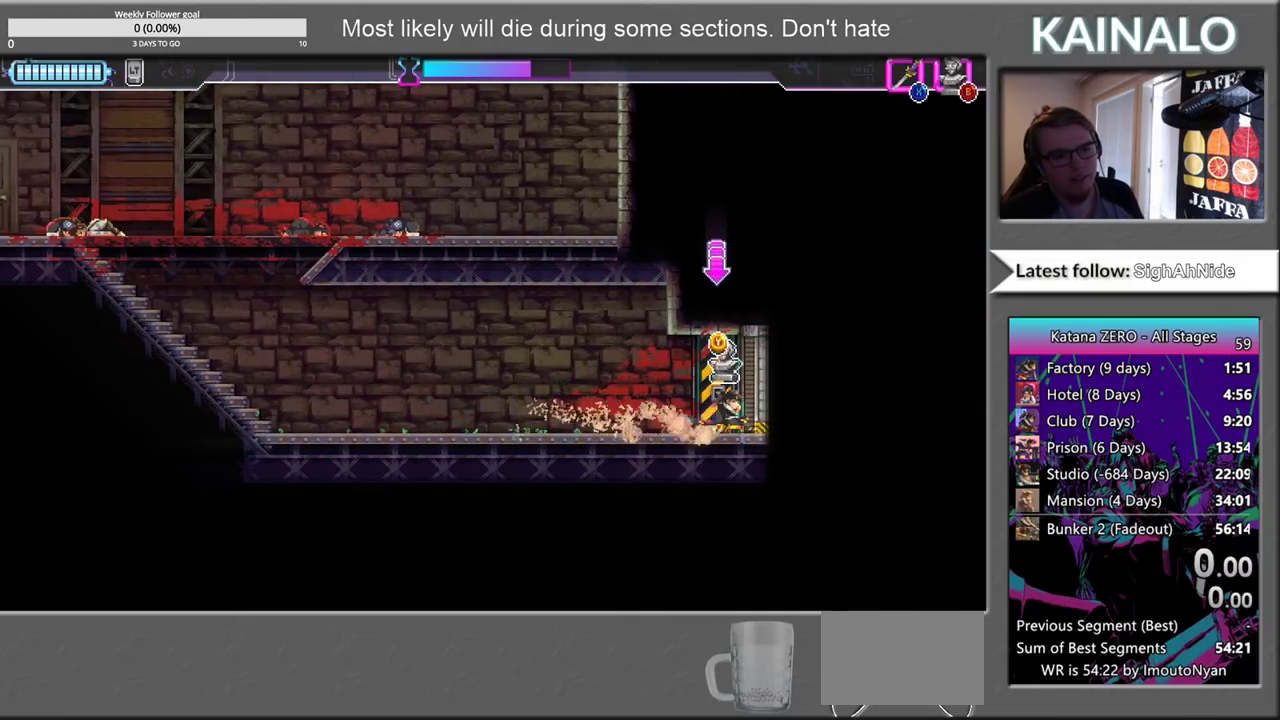
{"buttons": ["B", "Y"], "left_stick": "right", "right_stick": "center", "events": [[383, "Y", "down"], [450, "B", "down"]]}
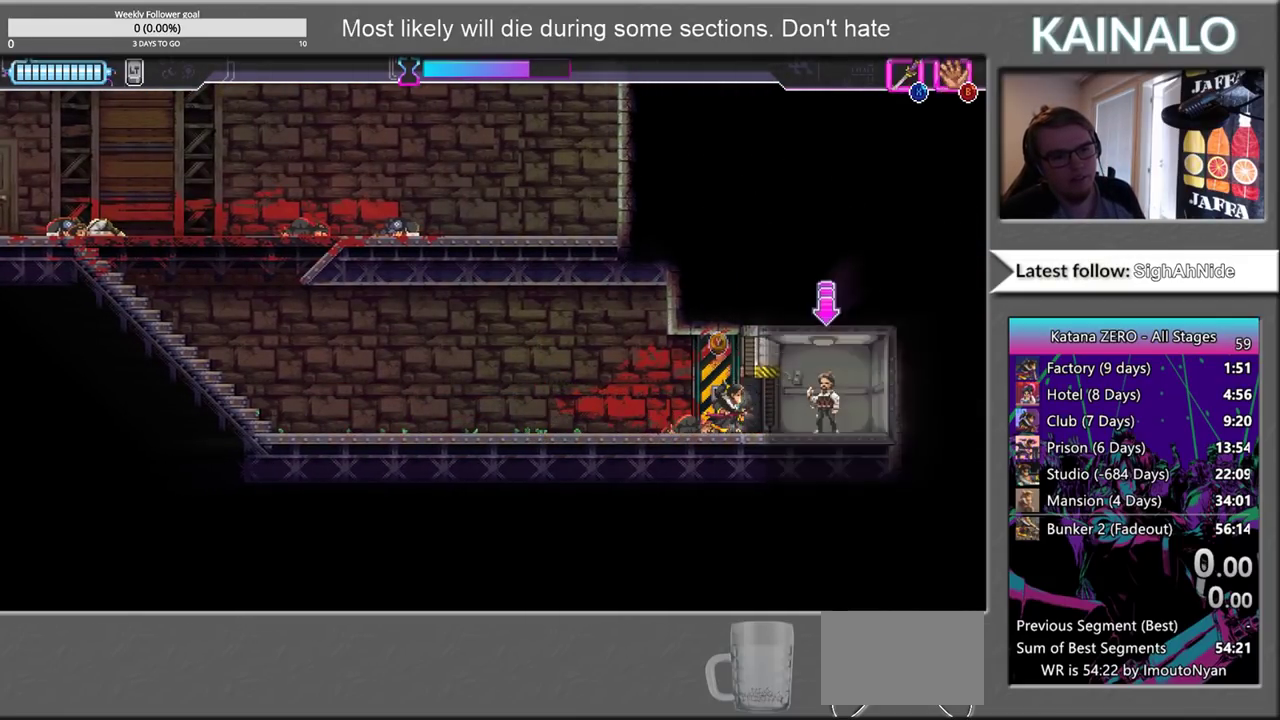
{"buttons": ["B", "Y", "L3"], "left_stick": "right", "right_stick": "center"}
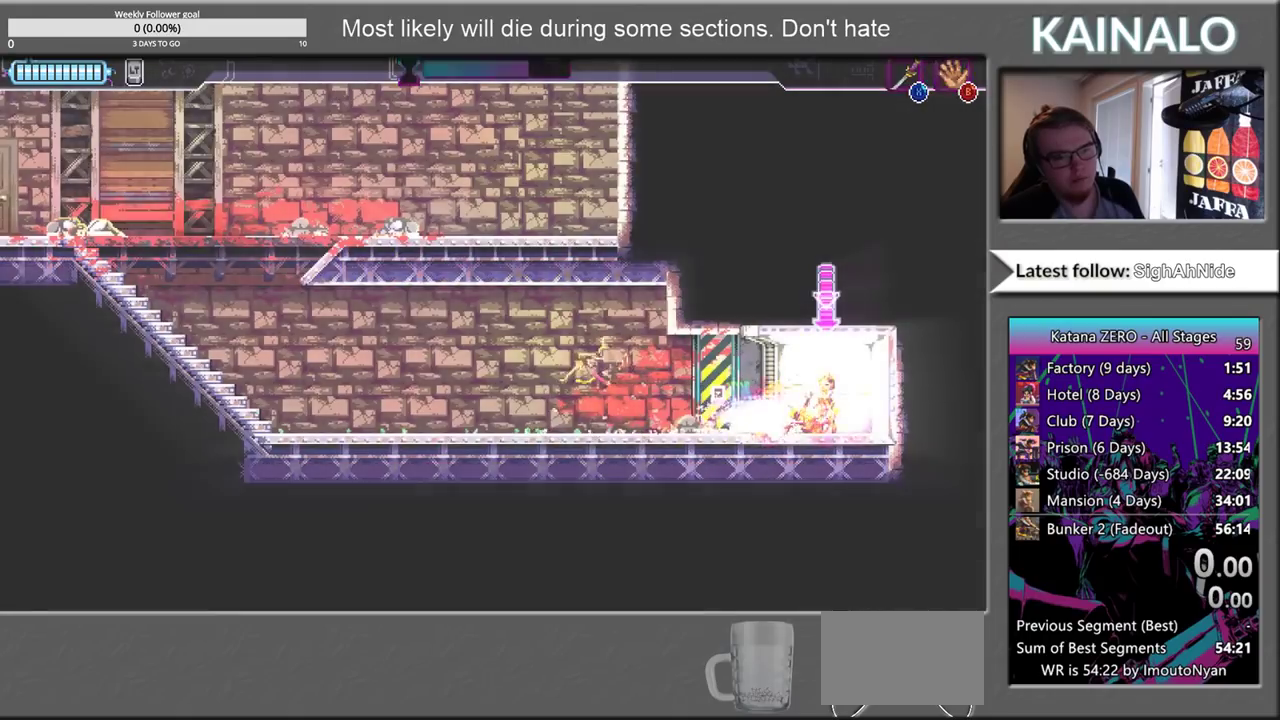
{"buttons": [], "left_stick": "center", "right_stick": "center"}
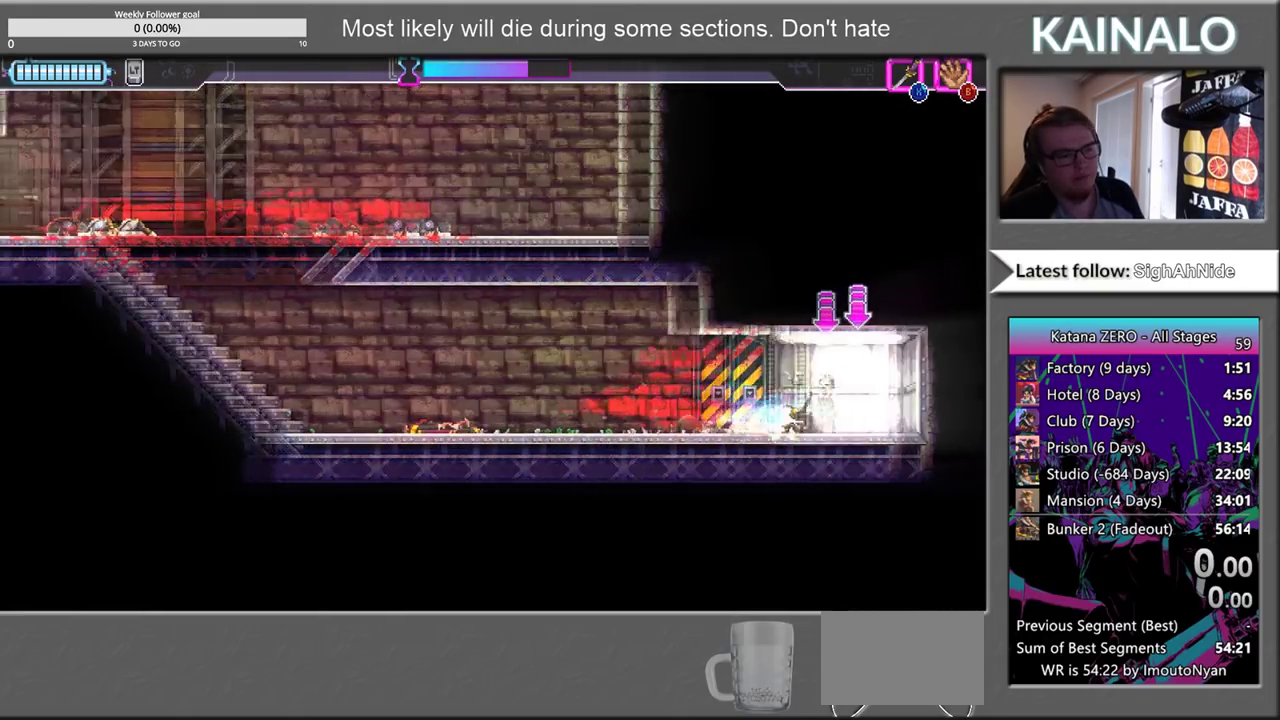
{"buttons": [], "left_stick": "center", "right_stick": "center", "events": []}
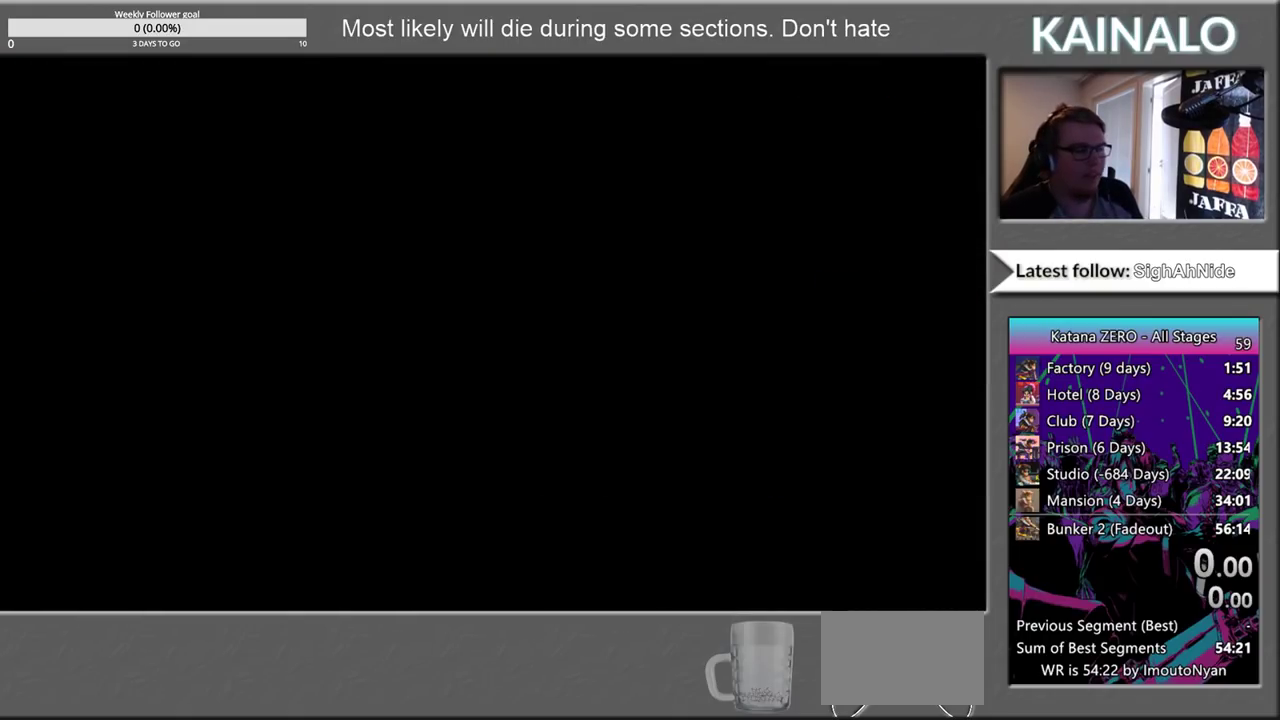
{"buttons": [], "left_stick": "center", "right_stick": "center", "events": [[117, "START", "down"], [250, "START", "up"], [300, "DPAD_DOWN", "down"], [417, "DPAD_DOWN", "up"]]}
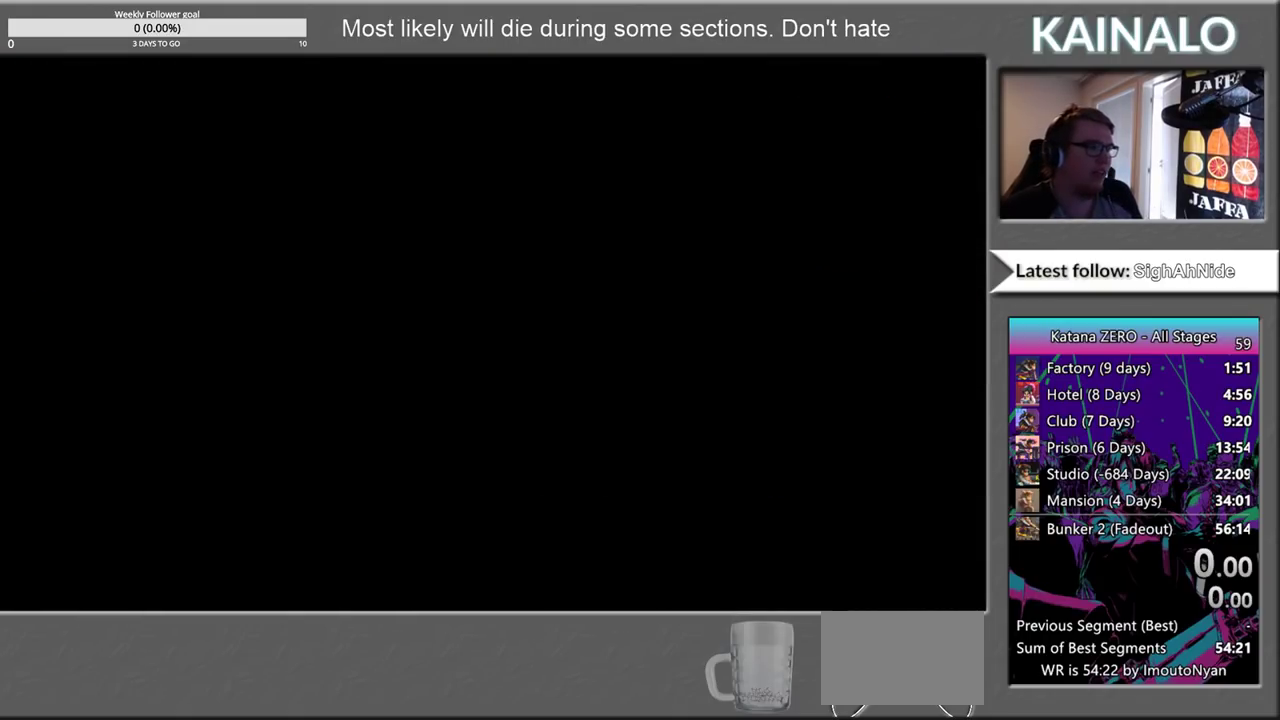
{"buttons": ["START"], "left_stick": "center", "right_stick": "center", "events": [[33, "START", "down"], [200, "START", "up"], [367, "START", "down"]]}
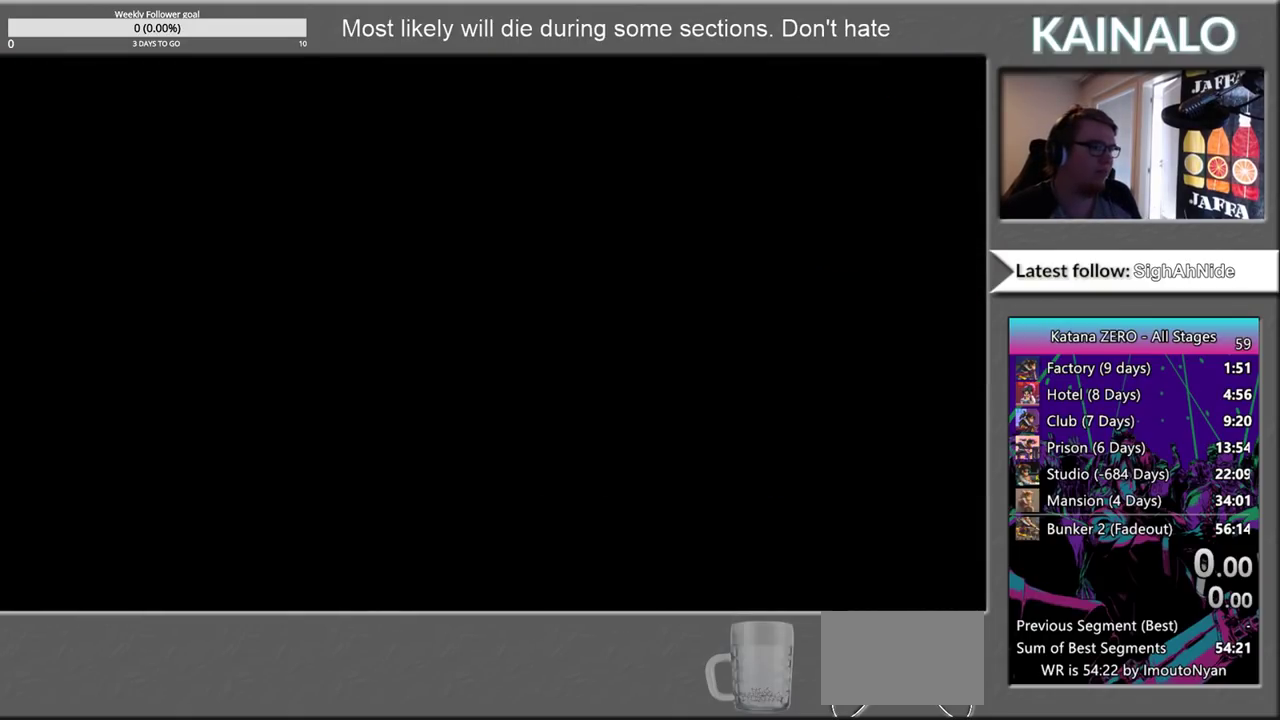
{"buttons": ["START"], "left_stick": "center", "right_stick": "center", "events": [[17, "START", "up"], [167, "START", "down"], [333, "START", "up"], [483, "START", "down"]]}
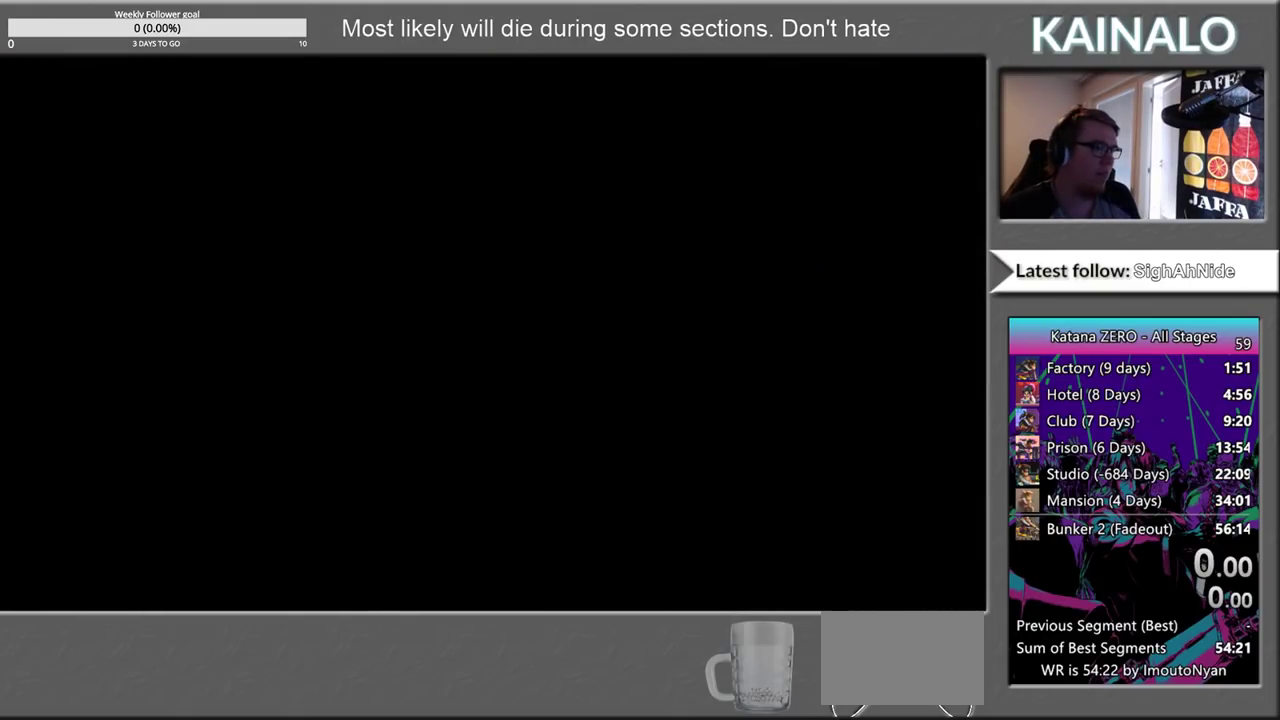
{"buttons": [], "left_stick": "center", "right_stick": "center", "events": [[133, "START", "up"], [300, "START", "down"], [467, "START", "up"]]}
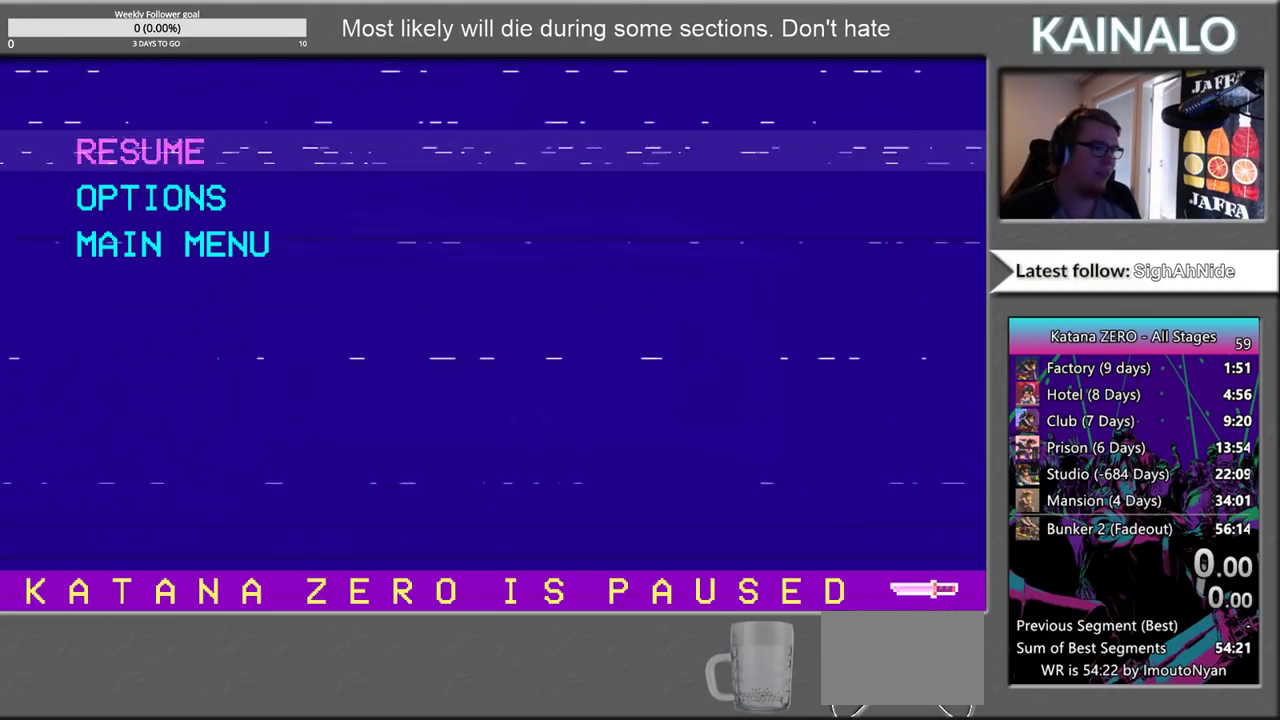
{"buttons": ["DPAD_DOWN"], "left_stick": "center", "right_stick": "center", "events": [[250, "DPAD_DOWN", "down"], [383, "DPAD_DOWN", "up"], [450, "DPAD_DOWN", "down"]]}
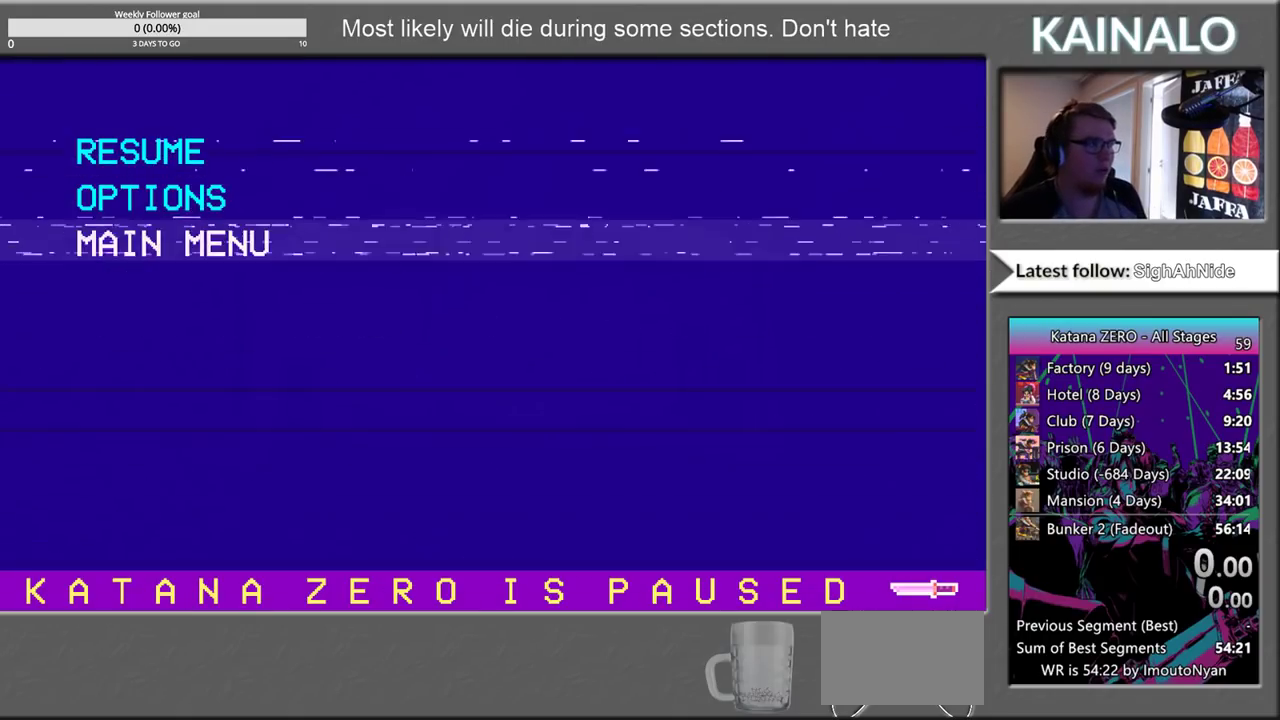
{"buttons": [], "left_stick": "center", "right_stick": "center", "events": [[100, "DPAD_DOWN", "up"], [267, "A", "down"], [450, "A", "up"]]}
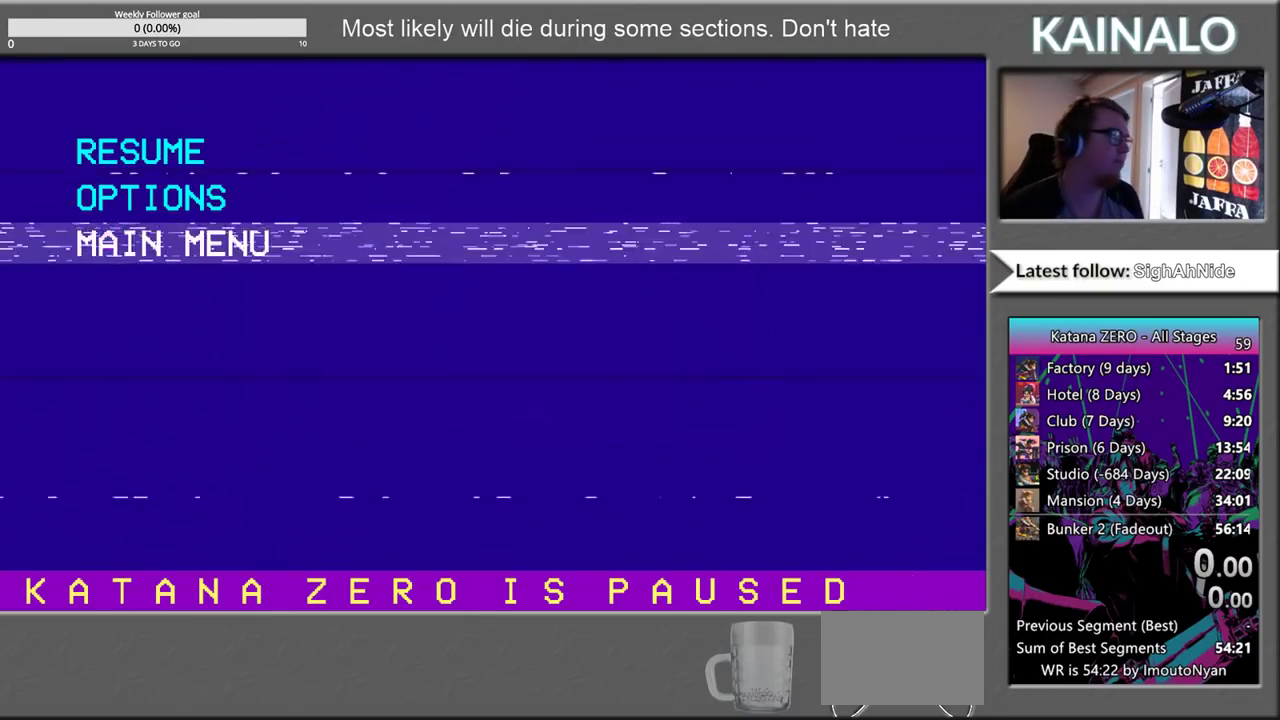
{"buttons": [], "left_stick": "center", "right_stick": "center", "events": []}
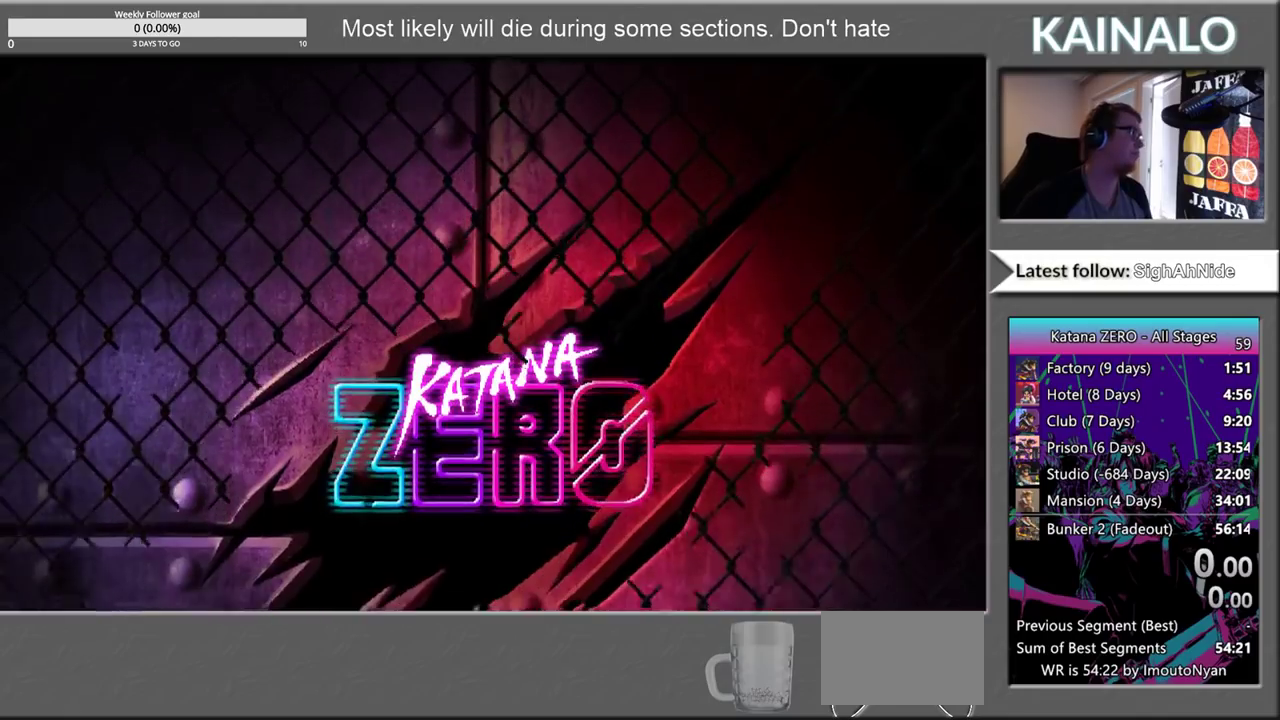
{"buttons": [], "left_stick": "center", "right_stick": "center", "events": []}
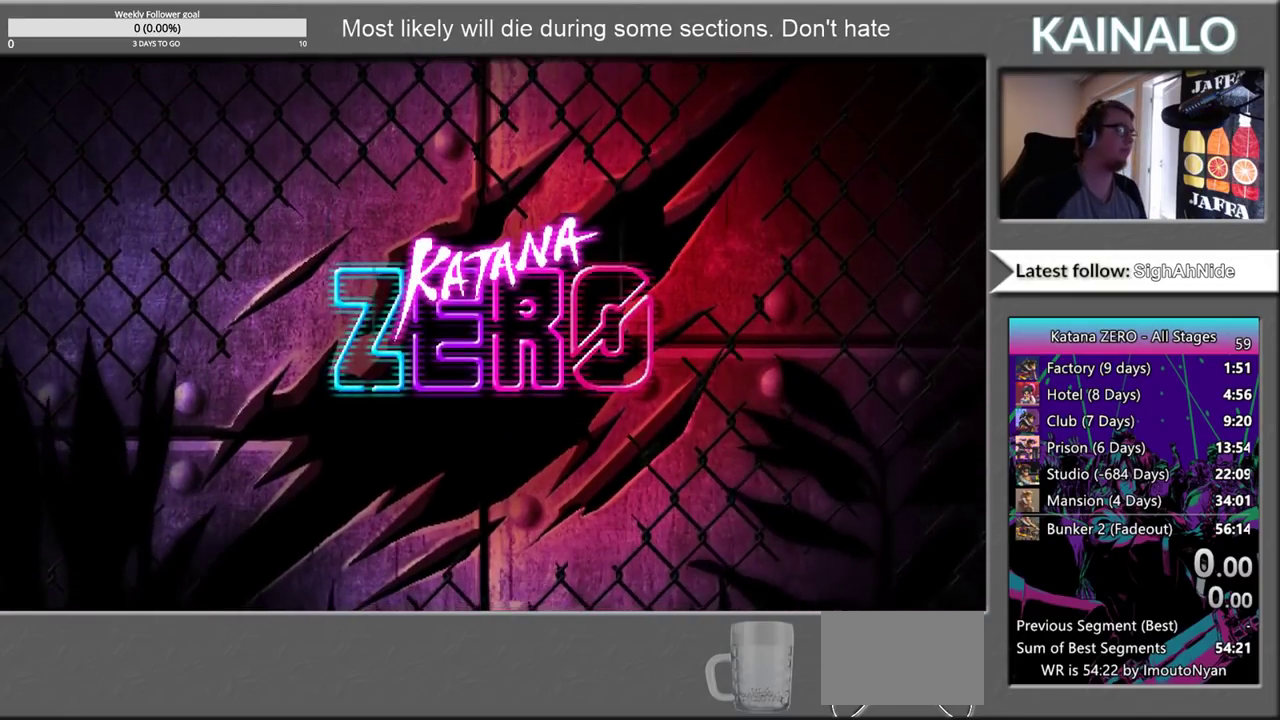
{"buttons": [], "left_stick": "center", "right_stick": "center", "events": []}
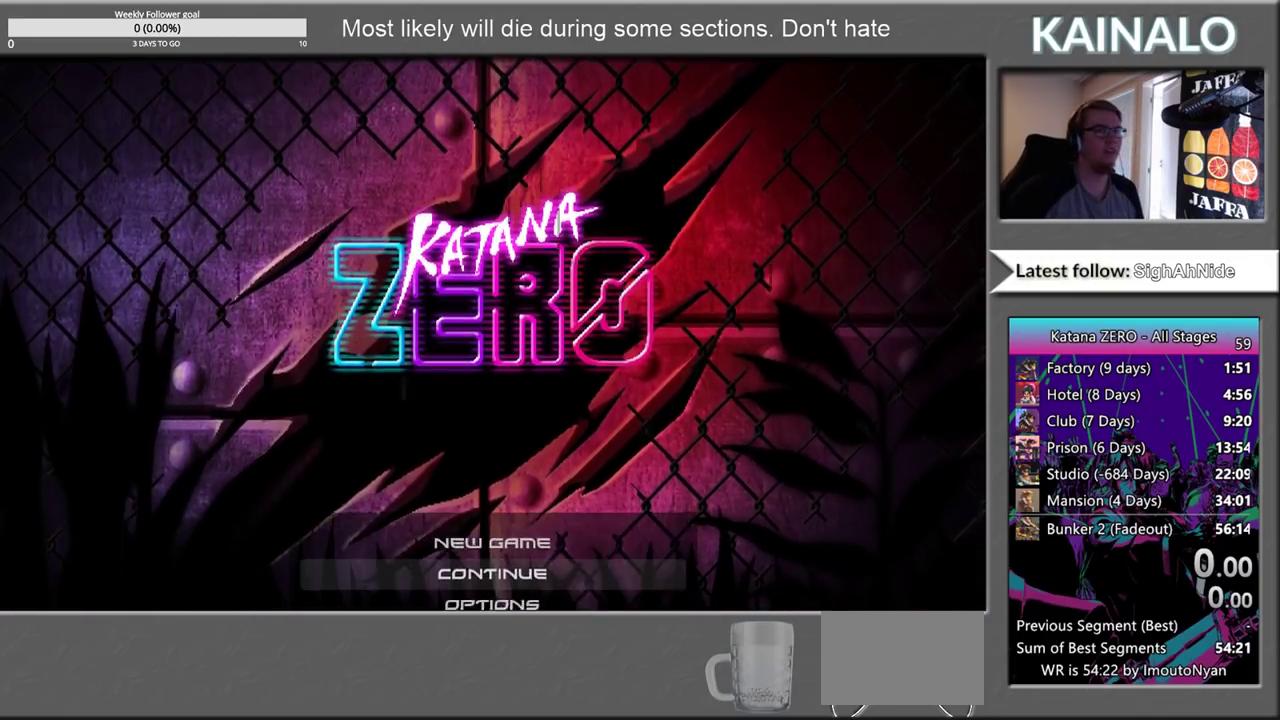
{"buttons": [], "left_stick": "center", "right_stick": "center", "events": [[367, "DPAD_RIGHT", "down"], [500, "DPAD_RIGHT", "up"]]}
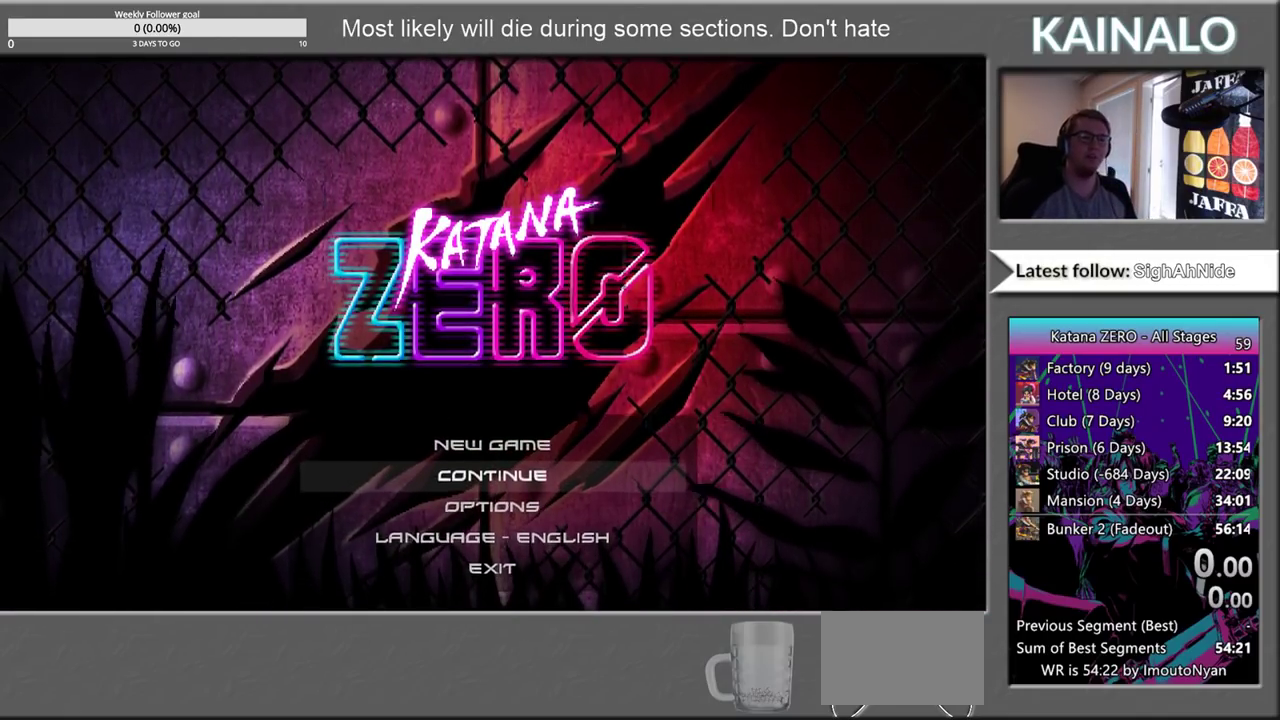
{"buttons": ["A"], "left_stick": "center", "right_stick": "center", "events": [[500, "A", "down"]]}
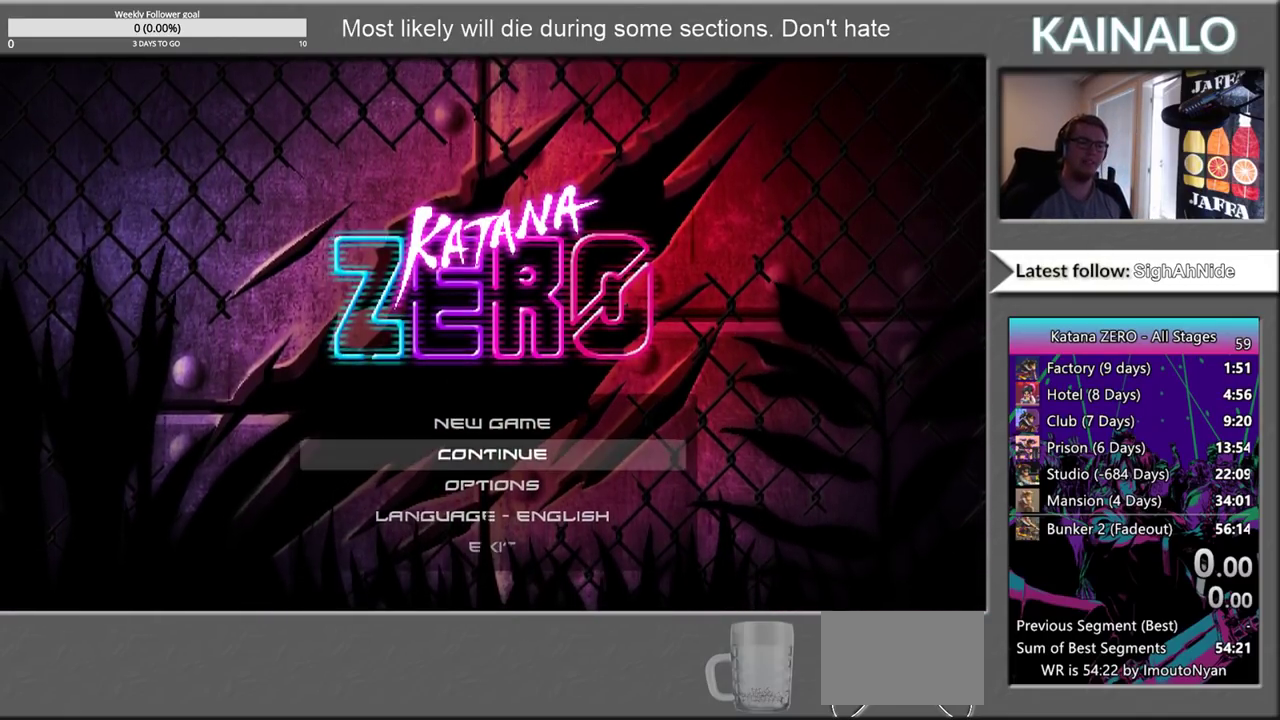
{"buttons": [], "left_stick": "center", "right_stick": "center", "events": [[133, "A", "up"]]}
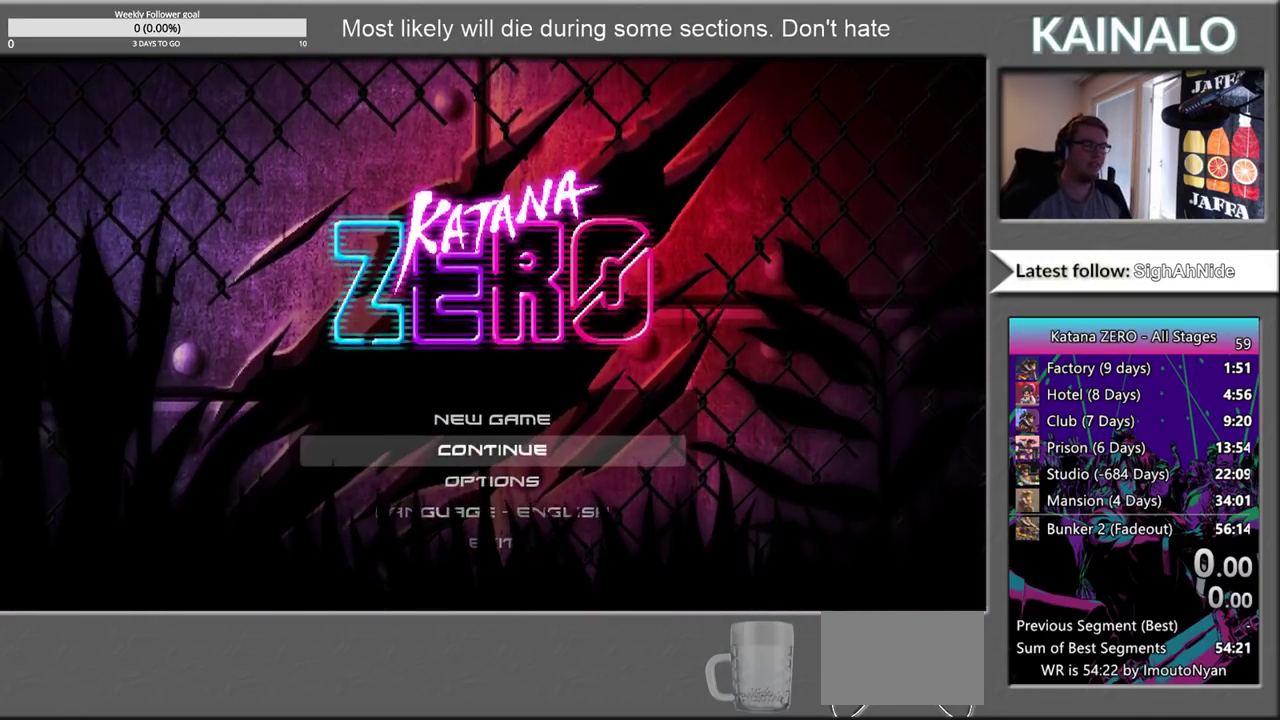
{"buttons": [], "left_stick": "center", "right_stick": "center", "events": []}
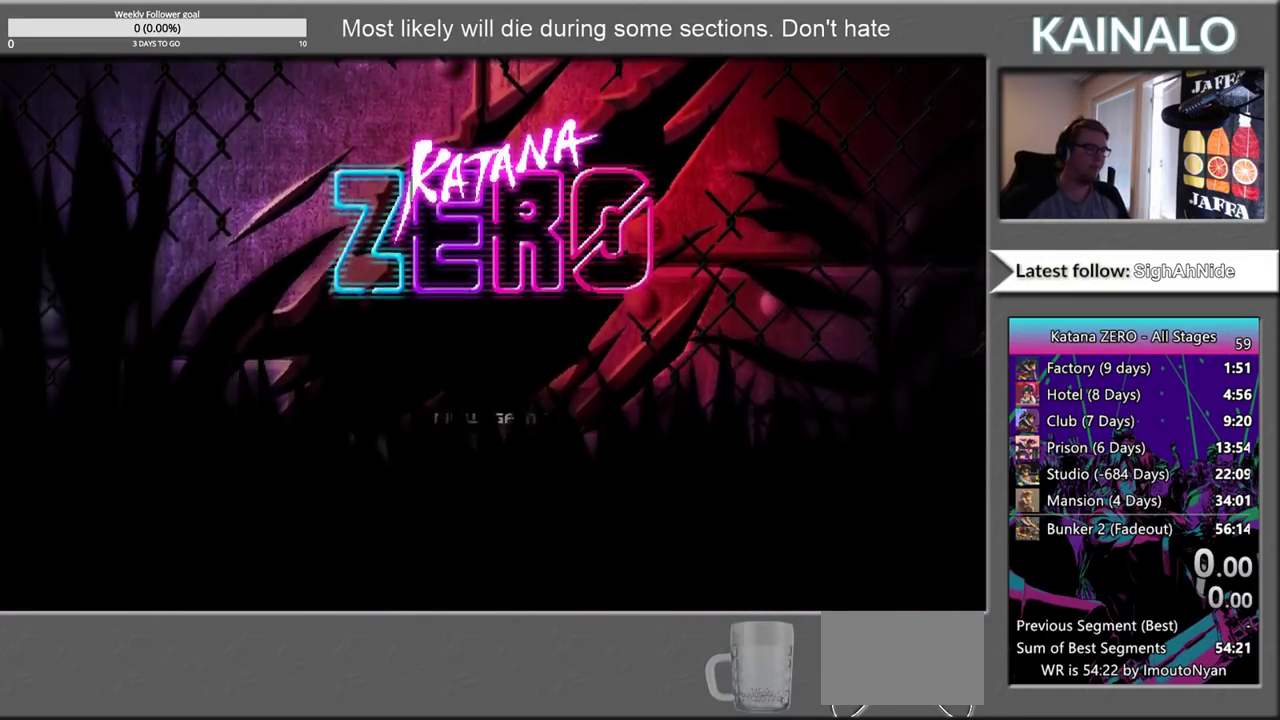
{"buttons": [], "left_stick": "center", "right_stick": "center", "events": []}
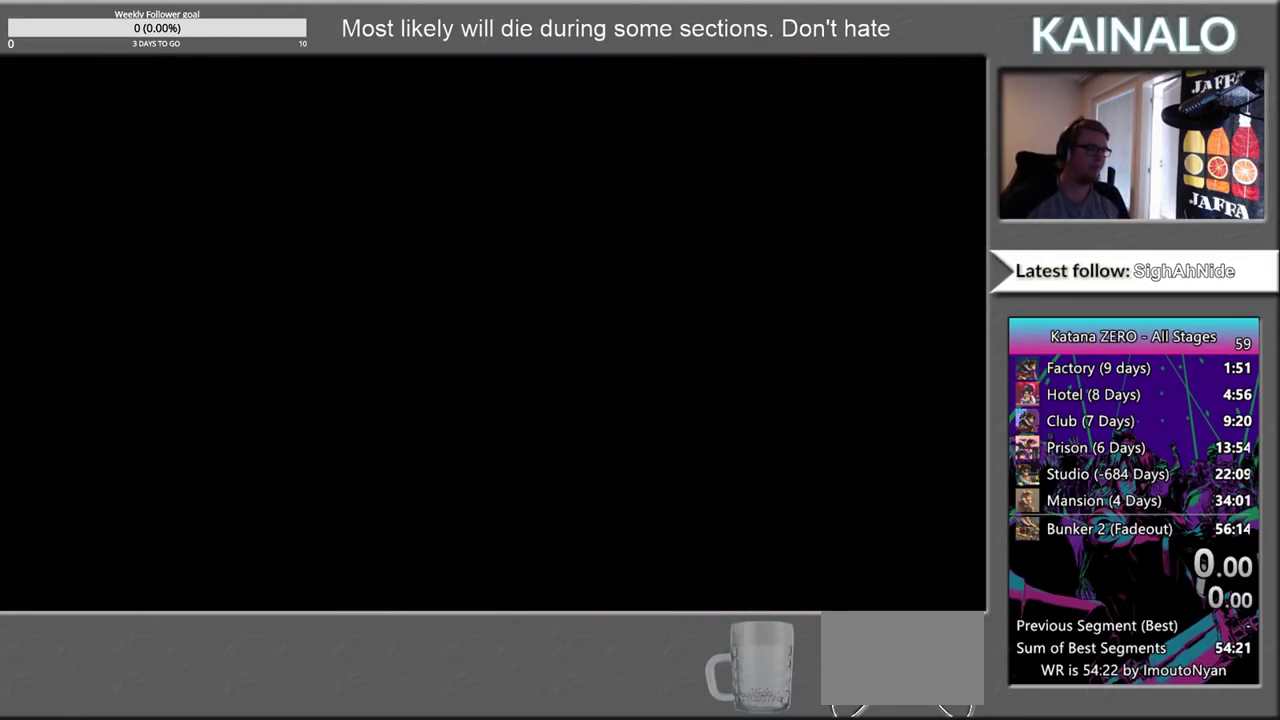
{"buttons": [], "left_stick": "center", "right_stick": "center", "events": [[250, "DPAD_RIGHT", "down"], [350, "DPAD_RIGHT", "up"]]}
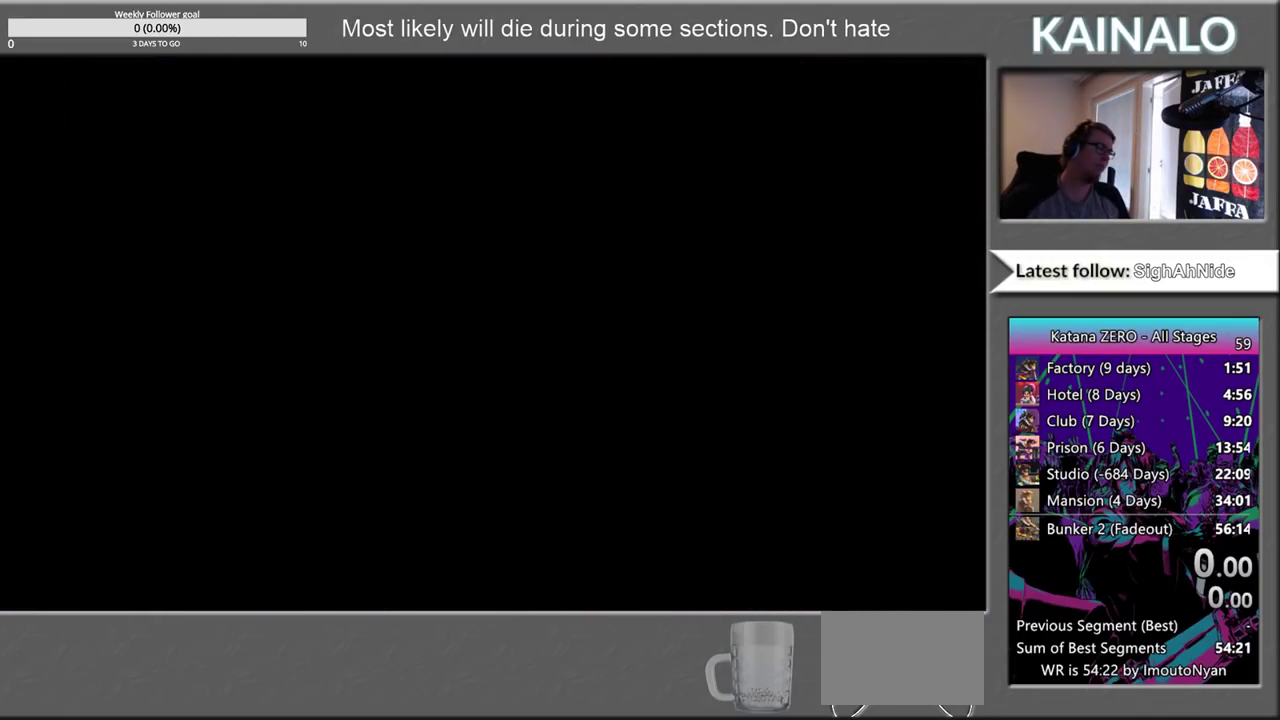
{"buttons": [], "left_stick": "center", "right_stick": "center", "events": [[17, "DPAD_RIGHT", "down"], [133, "DPAD_RIGHT", "up"]]}
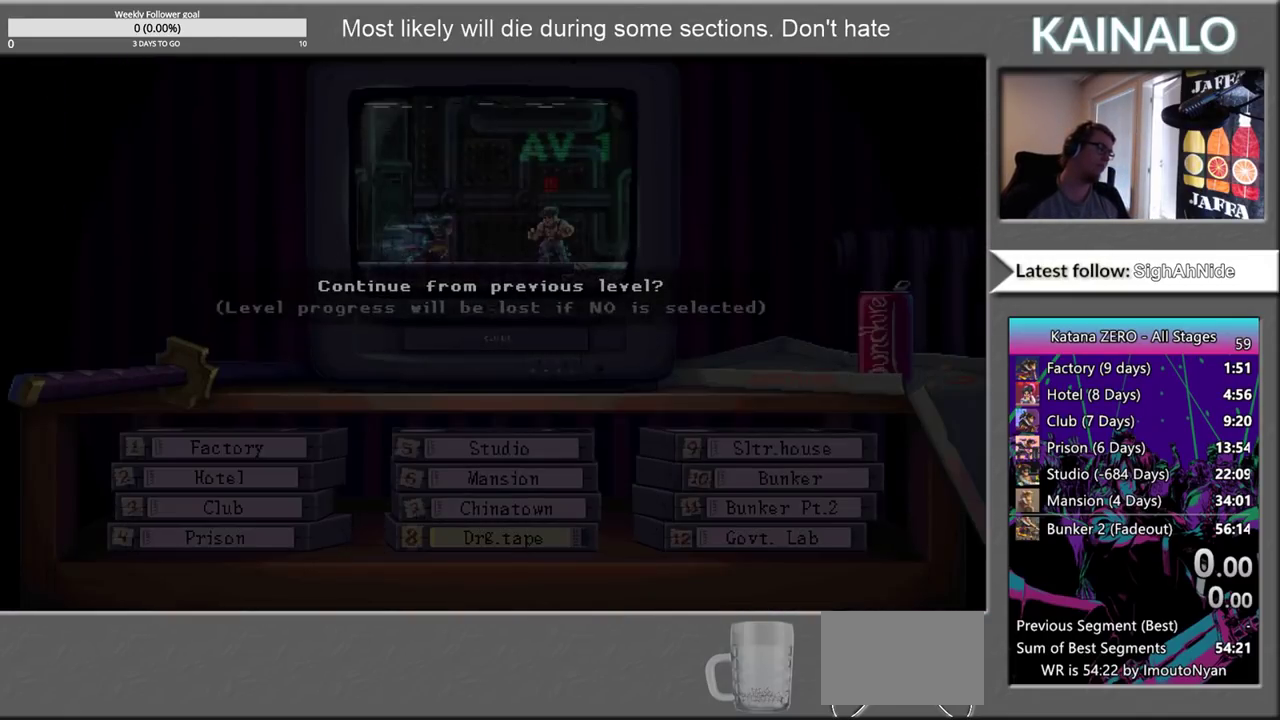
{"buttons": [], "left_stick": "center", "right_stick": "center", "events": []}
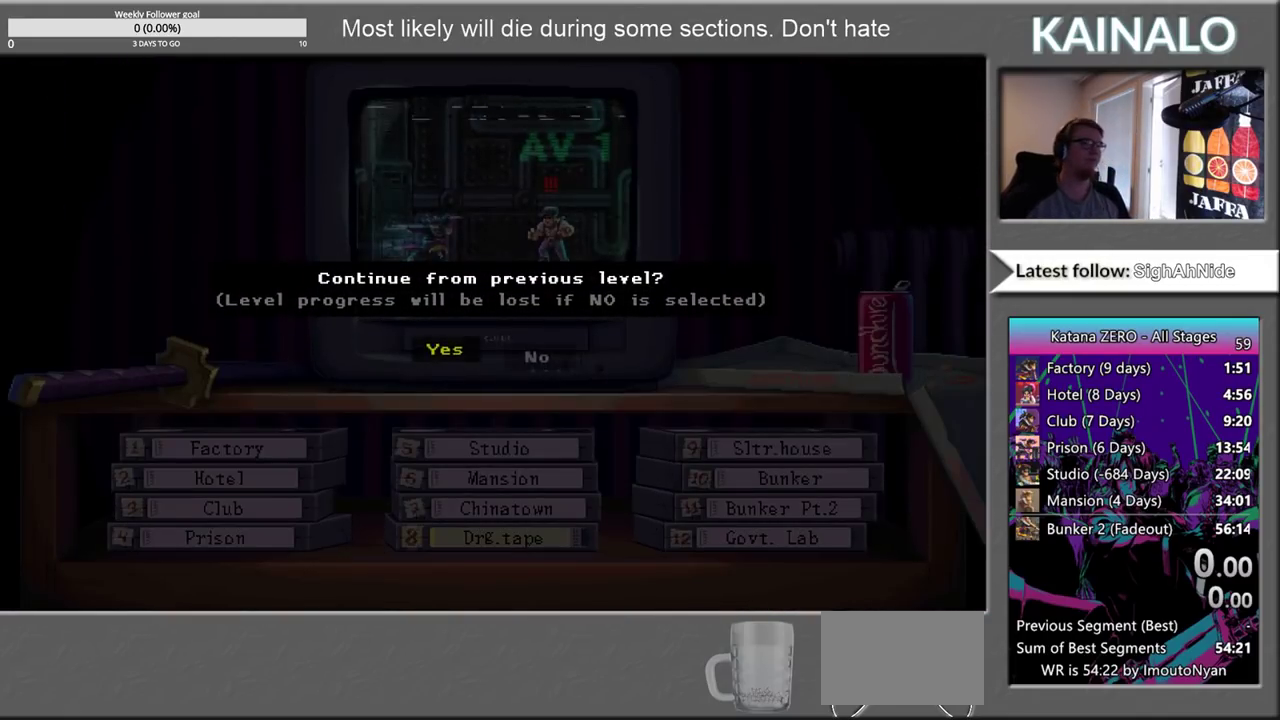
{"buttons": [], "left_stick": "center", "right_stick": "center", "events": [[83, "DPAD_RIGHT", "down"], [200, "DPAD_RIGHT", "up"], [283, "A", "down"], [433, "A", "up"]]}
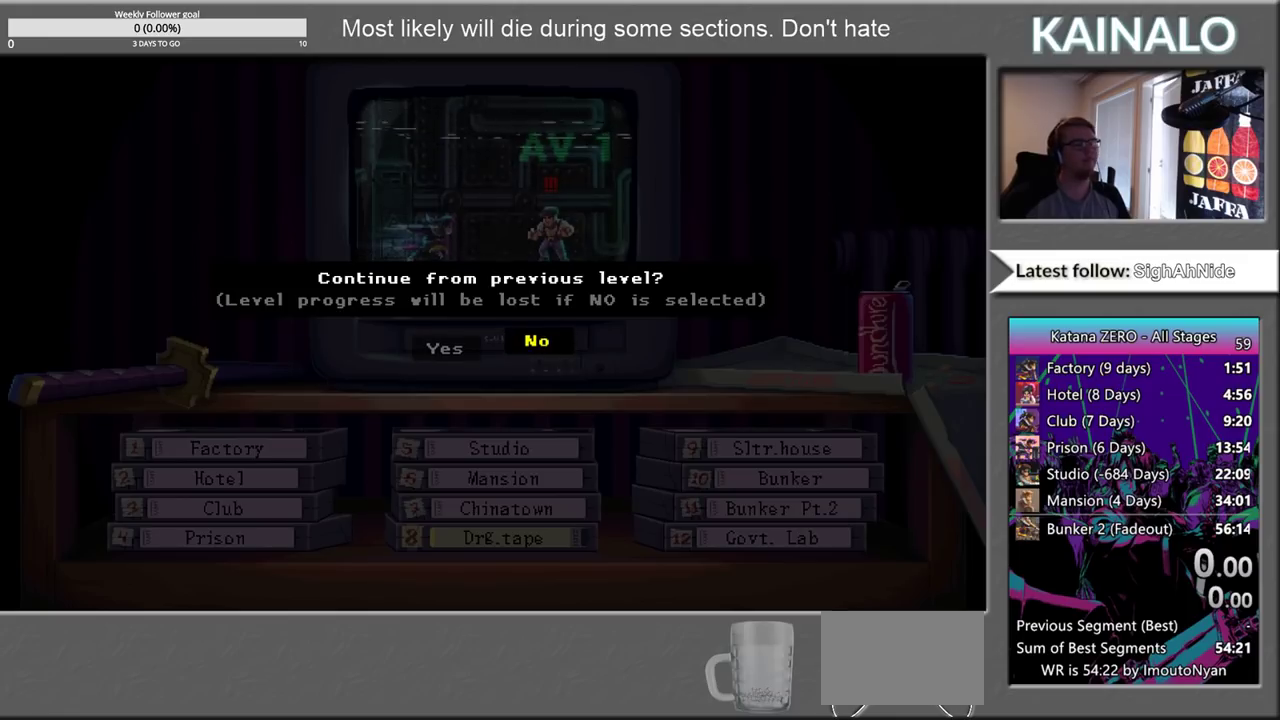
{"buttons": [], "left_stick": "center", "right_stick": "center", "events": []}
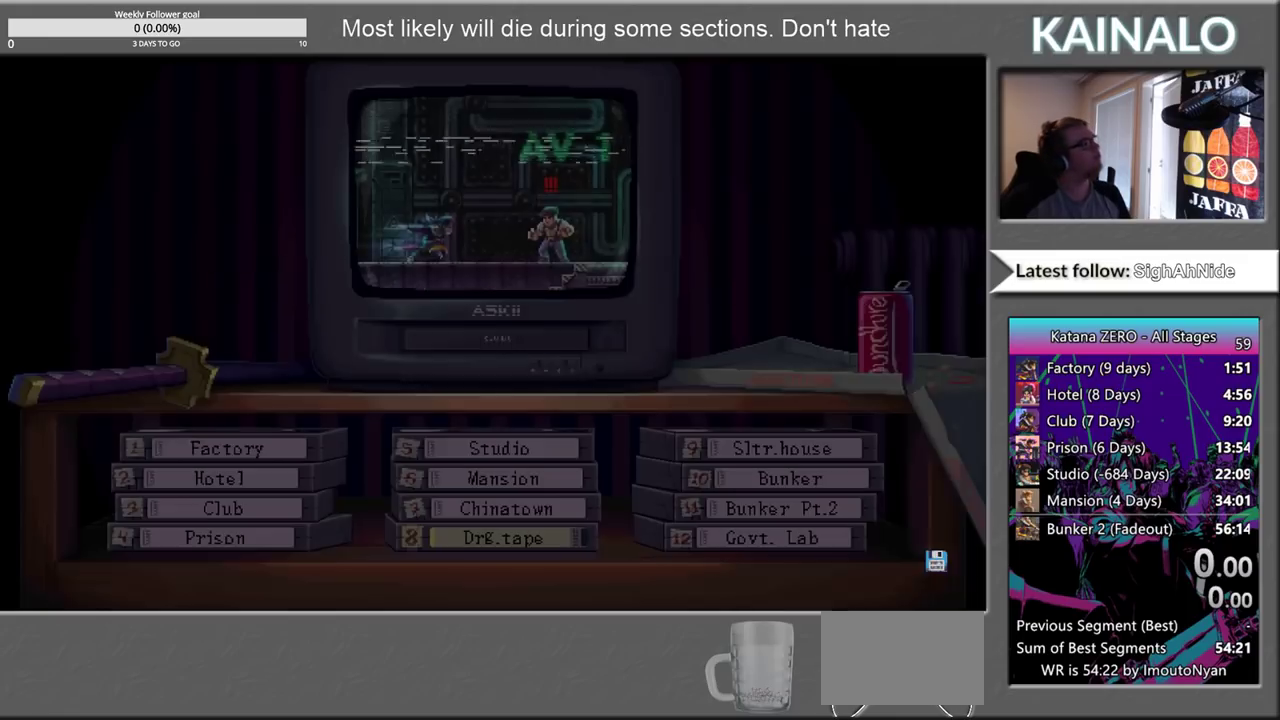
{"buttons": ["DPAD_RIGHT"], "left_stick": "center", "right_stick": "center", "events": [[417, "DPAD_RIGHT", "down"]]}
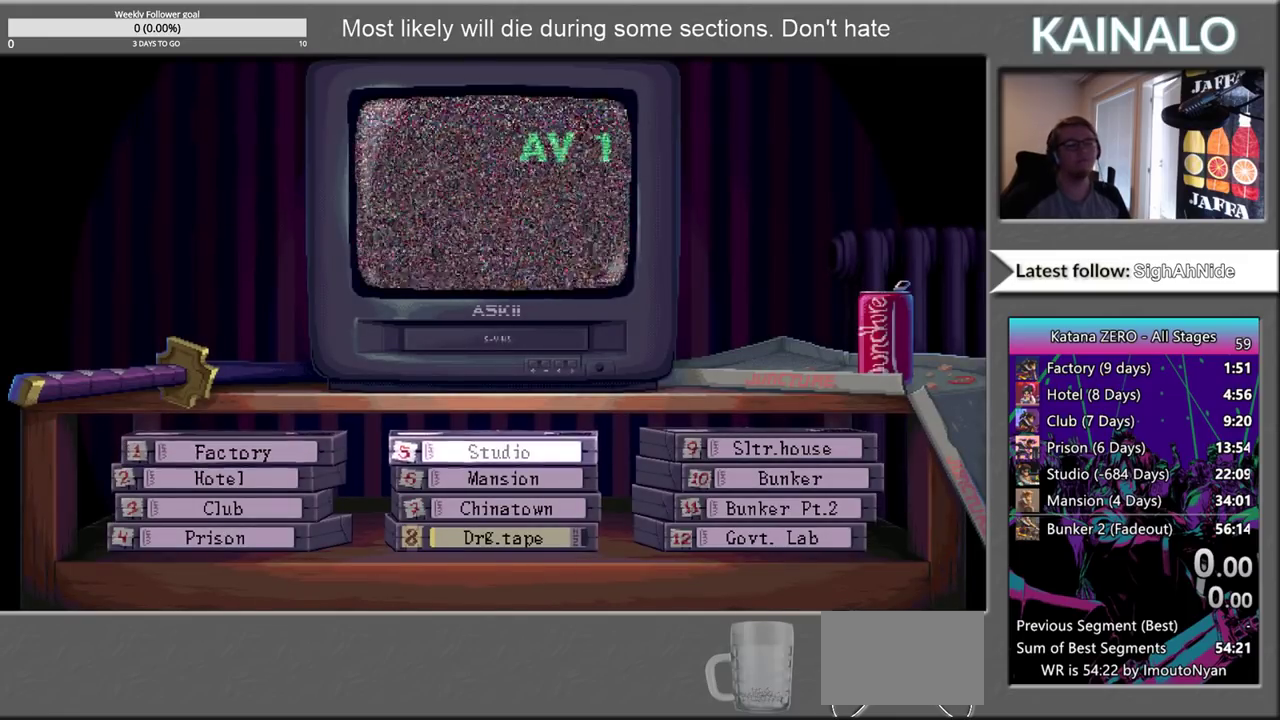
{"buttons": [], "left_stick": "center", "right_stick": "center", "events": [[17, "DPAD_RIGHT", "up"], [183, "DPAD_DOWN", "down"], [233, "DPAD_DOWN", "up"], [350, "DPAD_RIGHT", "down"], [433, "DPAD_RIGHT", "up"]]}
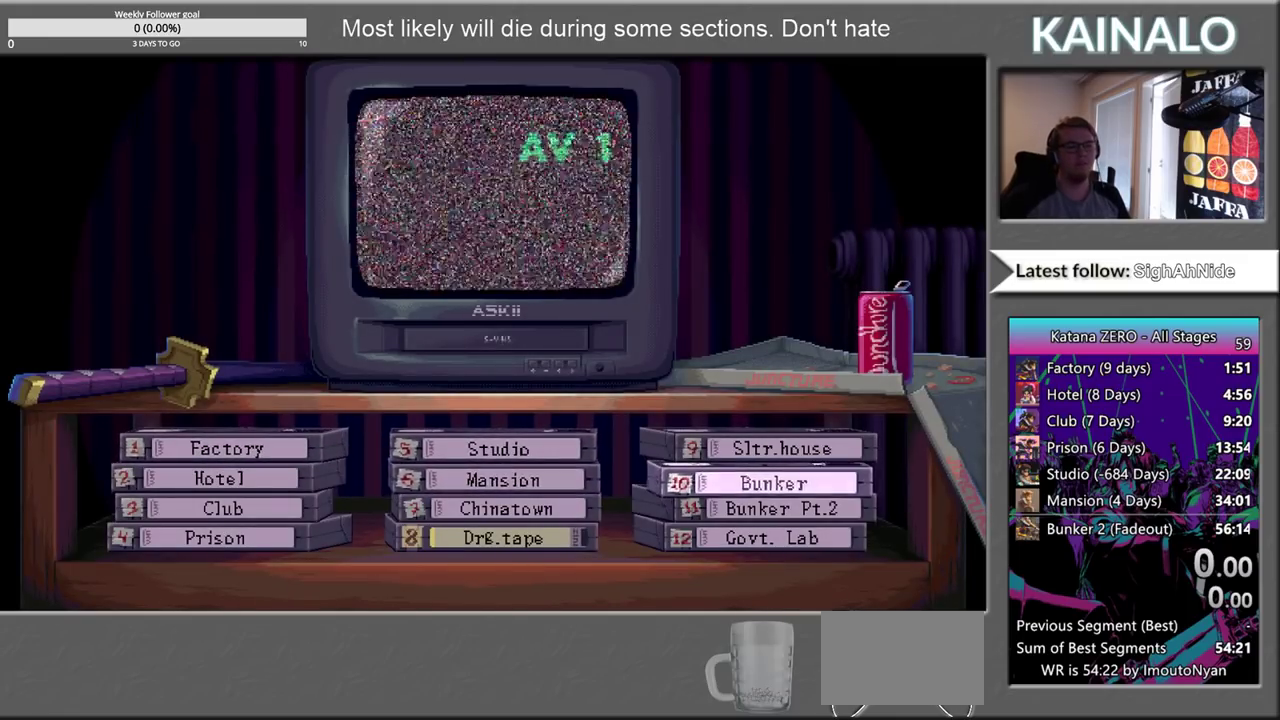
{"buttons": [], "left_stick": "center", "right_stick": "center", "events": [[200, "DPAD_DOWN", "down"], [317, "DPAD_DOWN", "up"]]}
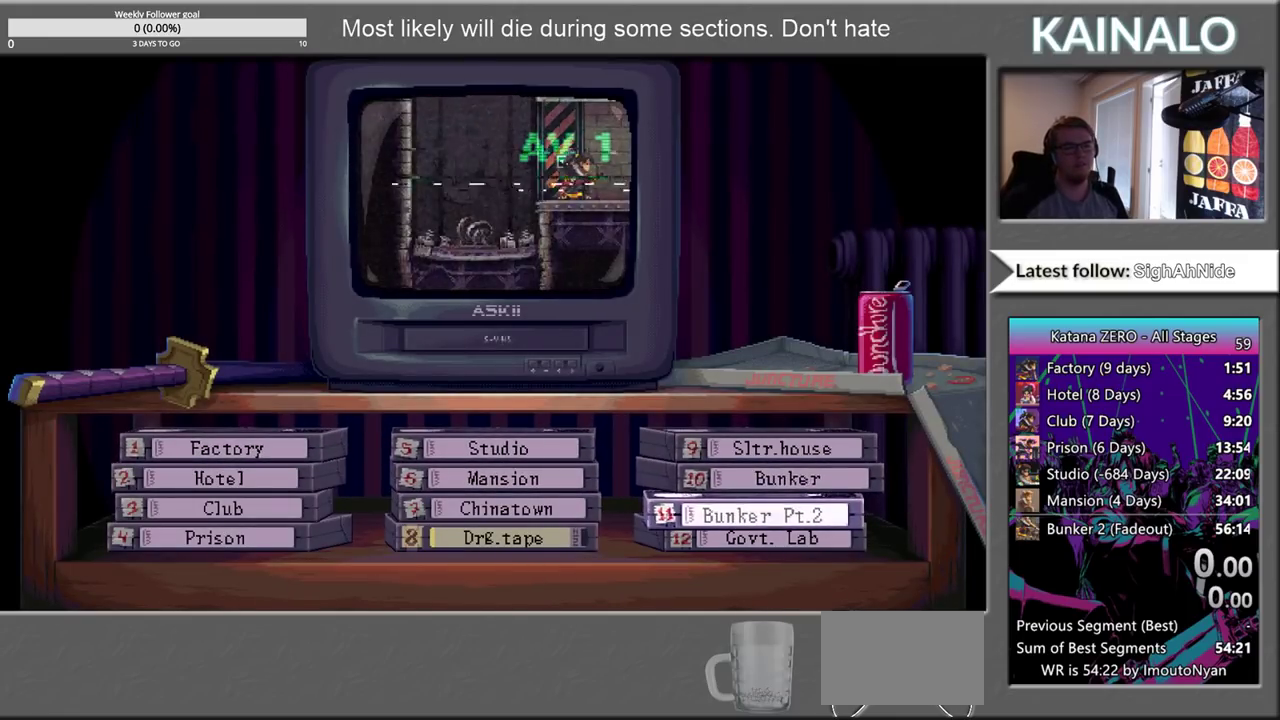
{"buttons": [], "left_stick": "center", "right_stick": "center", "events": [[217, "A", "down"], [433, "A", "up"]]}